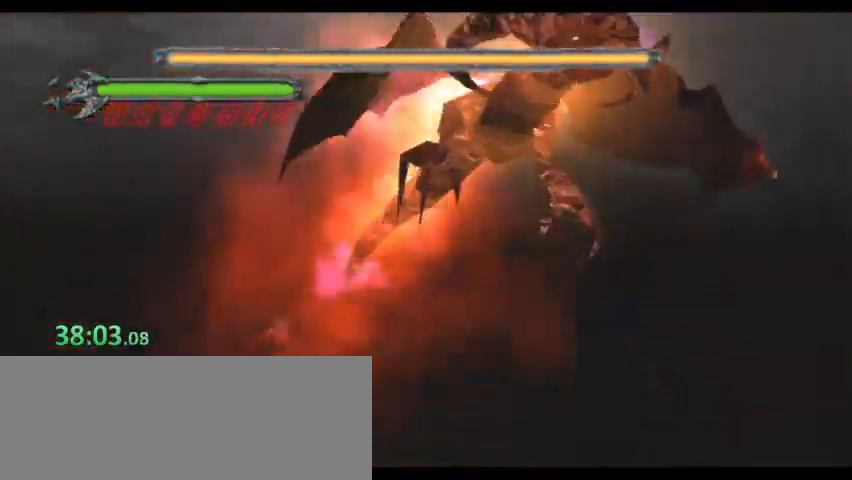
Gameplay with keyboard; each line is a JSON object with the keys held at the frame after it. "events" lists presses ("down") and releases ("up") of "0", "1", "2", "3", "4", "5", "6", "7", "8", "9", "a", "alt", "b", "c", "caps_lock", "ctrl", "d", "down", "e", "escape", "f", "f1", "f2", "f3", "f4", "f5", "g", "left", "q", "right", "s", "shift", "space", "super", "t", "tab", "tilde", "up", "v", "w", "x", "y" and "z" between this image and that frame as [ms after this image, input, new state], when the widget could be followed in between. No other keys are recorded. Mouse input is not recorded. Not read: r.
{"keys": [], "events": [[33, "shift", "down"], [100, "shift", "up"], [133, "shift", "down"], [167, "shift", "up"], [267, "shift", "down"], [333, "shift", "up"], [400, "shift", "down"], [467, "shift", "up"]]}
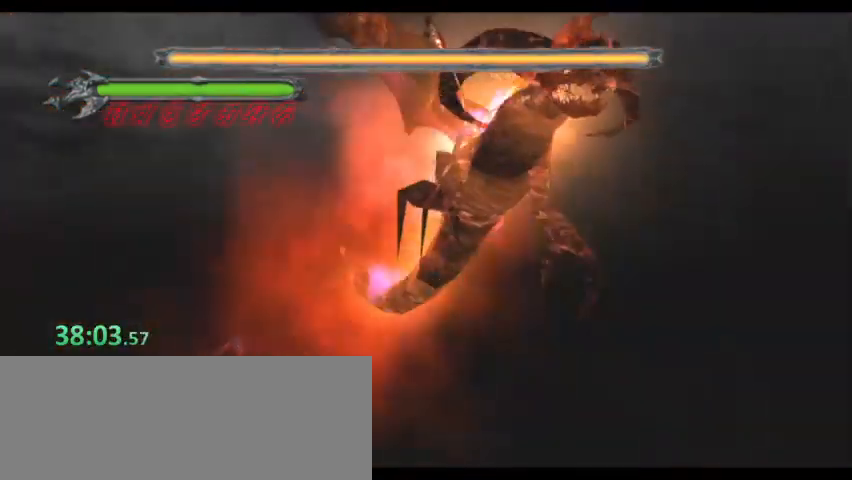
{"keys": [], "events": [[67, "shift", "down"], [100, "shift", "up"], [133, "shift", "down"], [333, "shift", "up"]]}
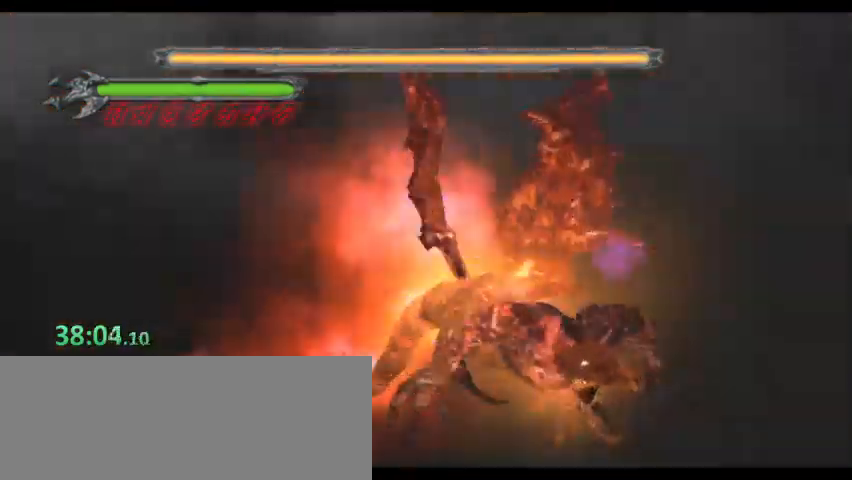
{"keys": ["shift"], "events": [[33, "shift", "down"], [233, "shift", "up"], [300, "shift", "down"]]}
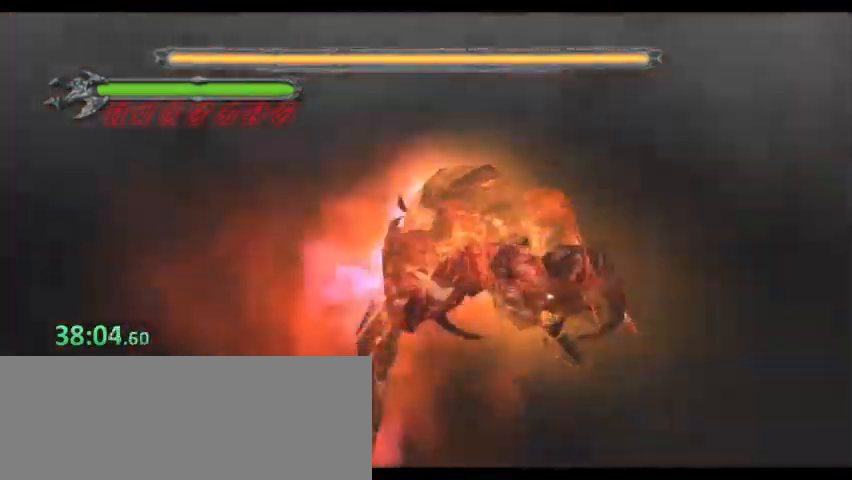
{"keys": []}